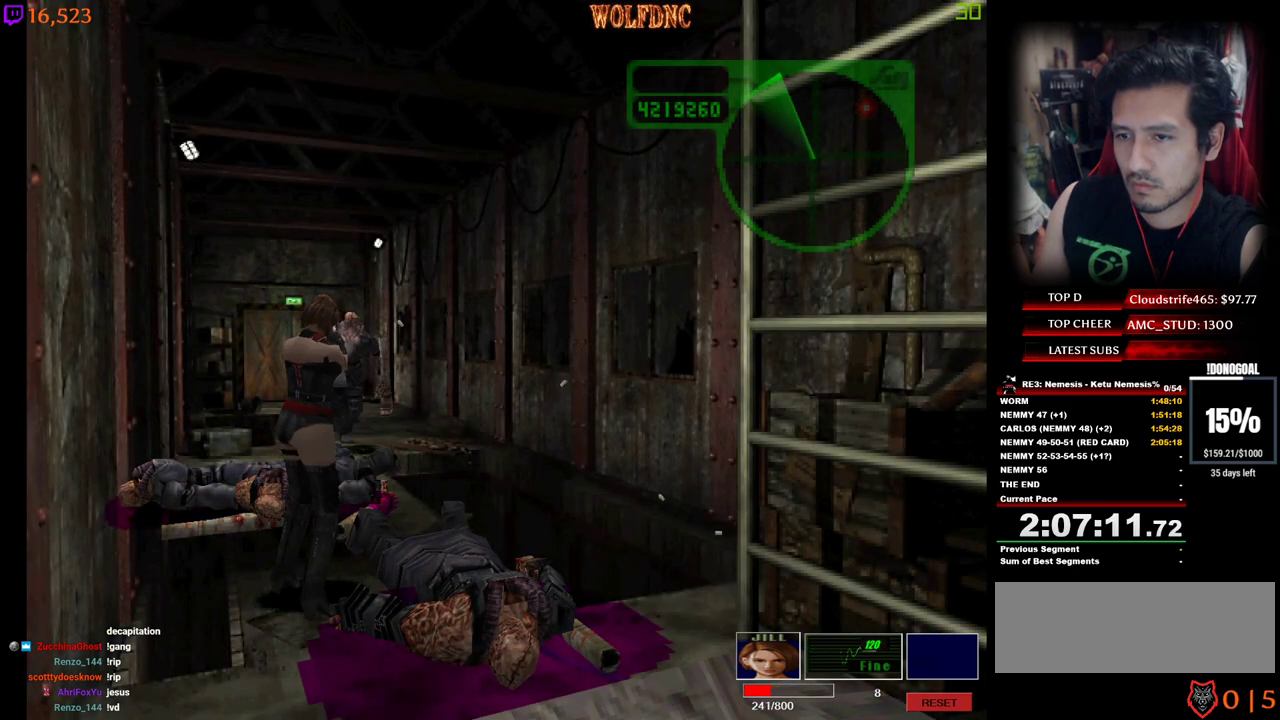
Gameplay with keyboard; each line is a JSON object with the keys held at the frame after it. "events" lists presses ("down") and releases ("up") of "a", "ctrl", "d", "e", "num0", "num2", "num4", "num5", "num6", "num8", "s", "shift", "space" and "w" between this image and that frame as [ms after this image, input, new state], when the widget could be followed in between. No other keys are recorded. Mouse input is not recorded. Not read: other_keys.
{"keys": ["num2"], "events": []}
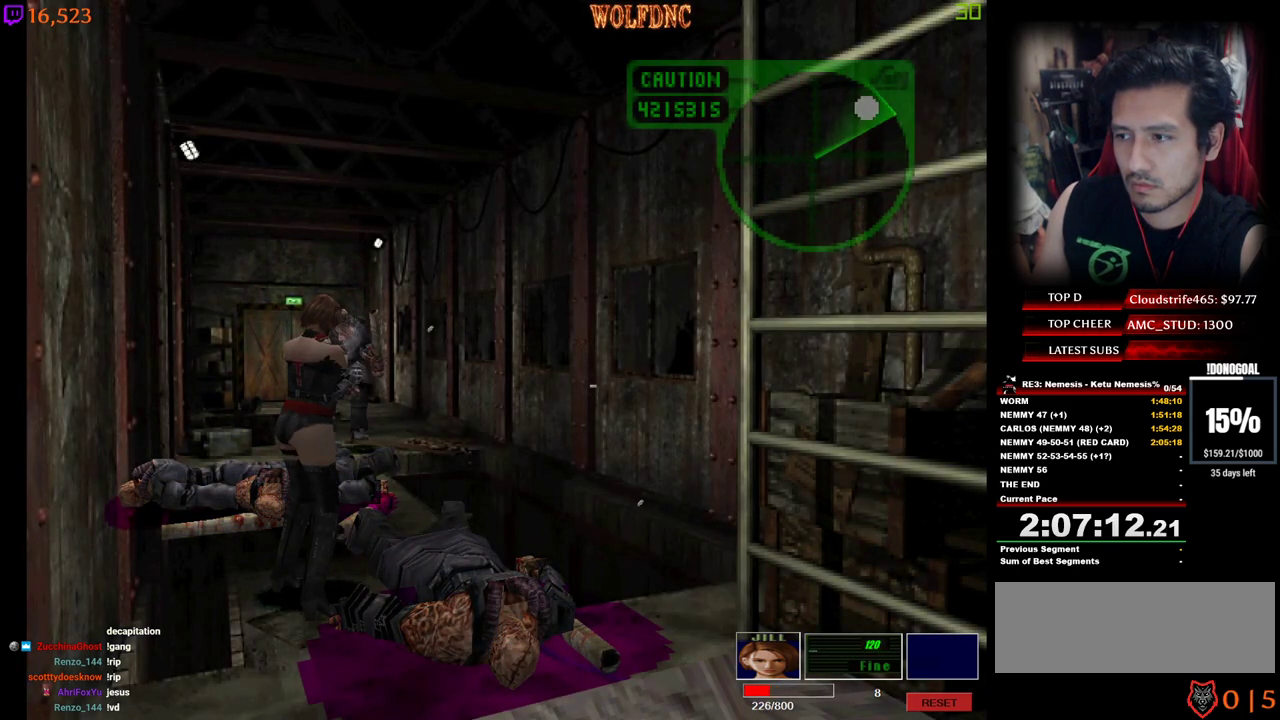
{"keys": ["num2"], "events": []}
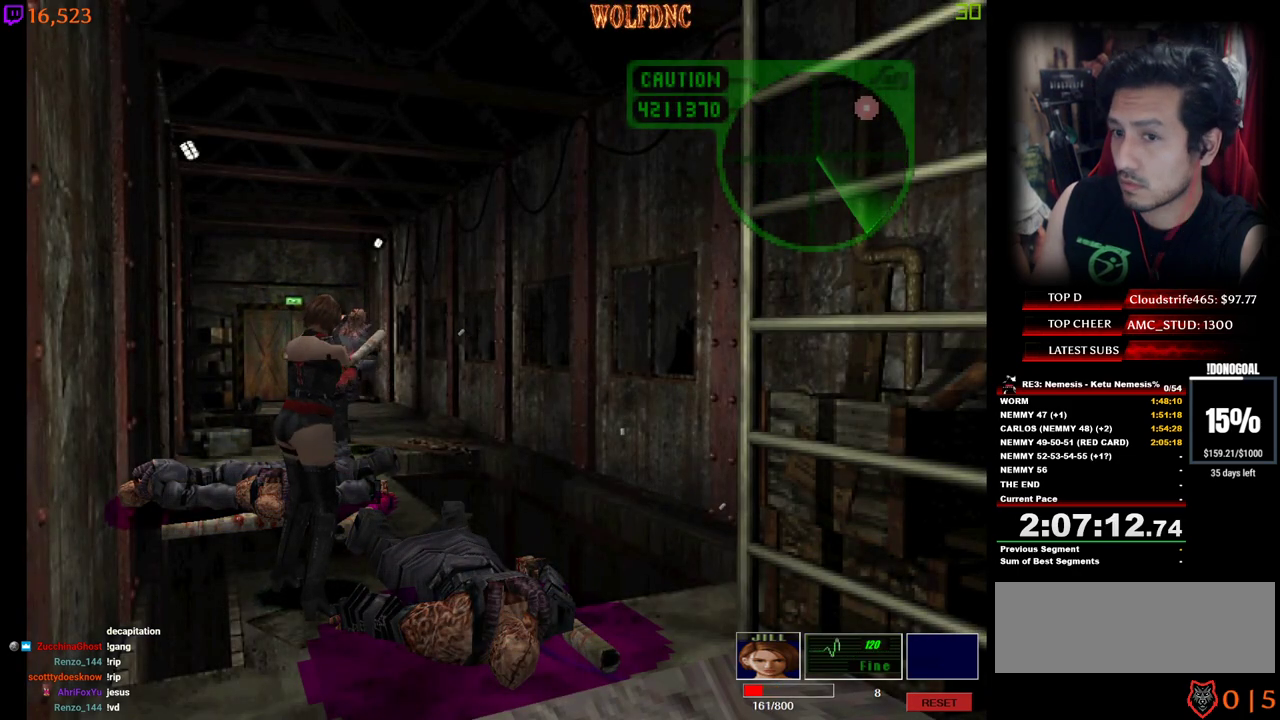
{"keys": ["num2"], "events": []}
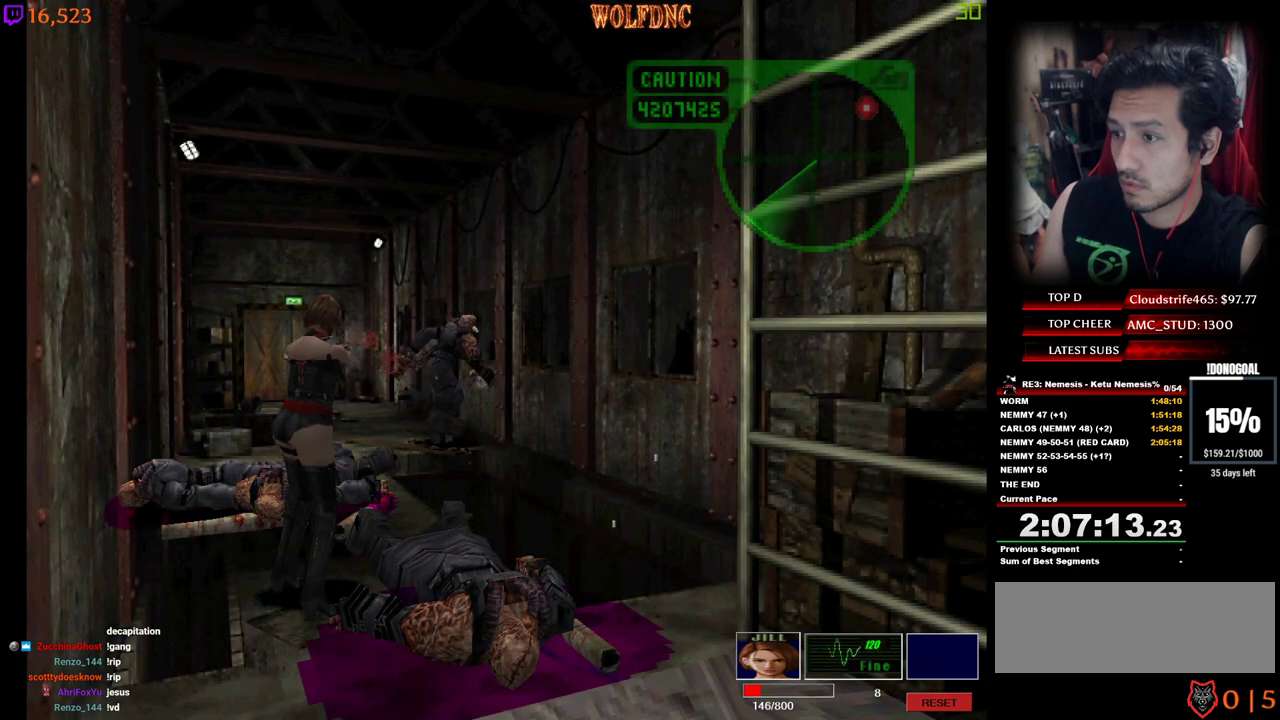
{"keys": ["num2"], "events": []}
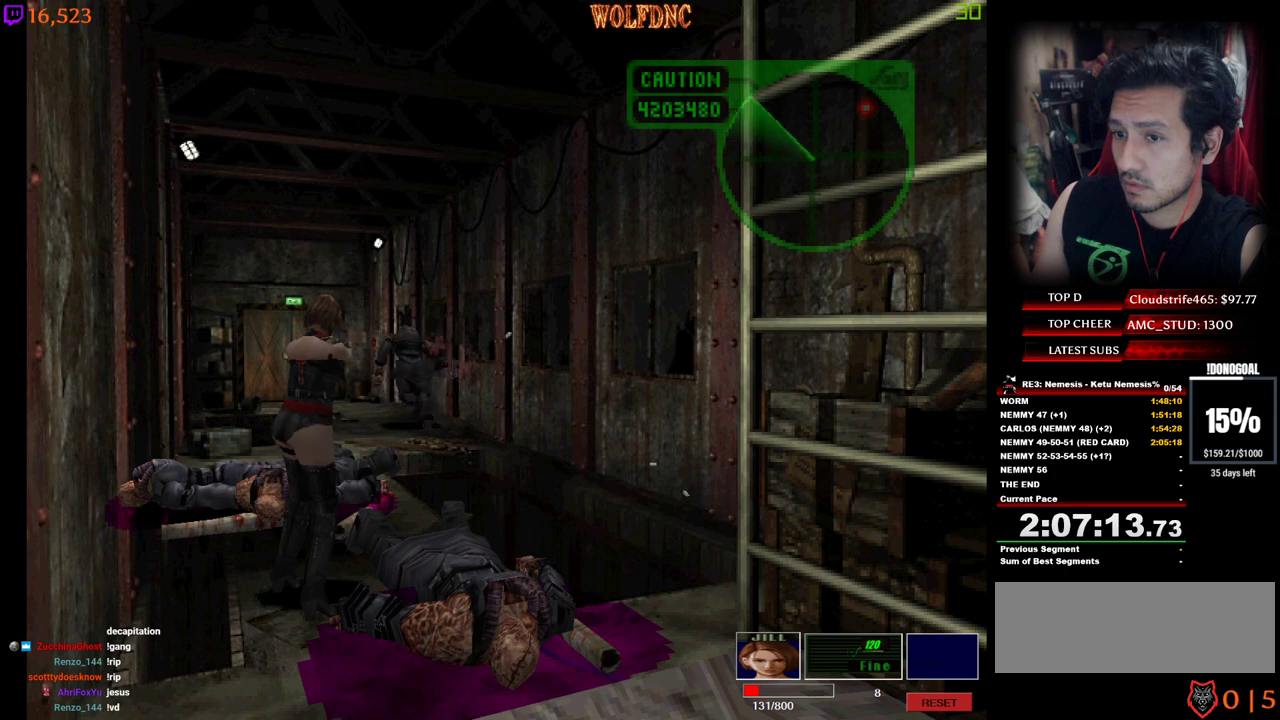
{"keys": ["num2"], "events": [[150, "num2", "up"], [284, "a", "down"], [384, "a", "up"], [384, "num2", "down"]]}
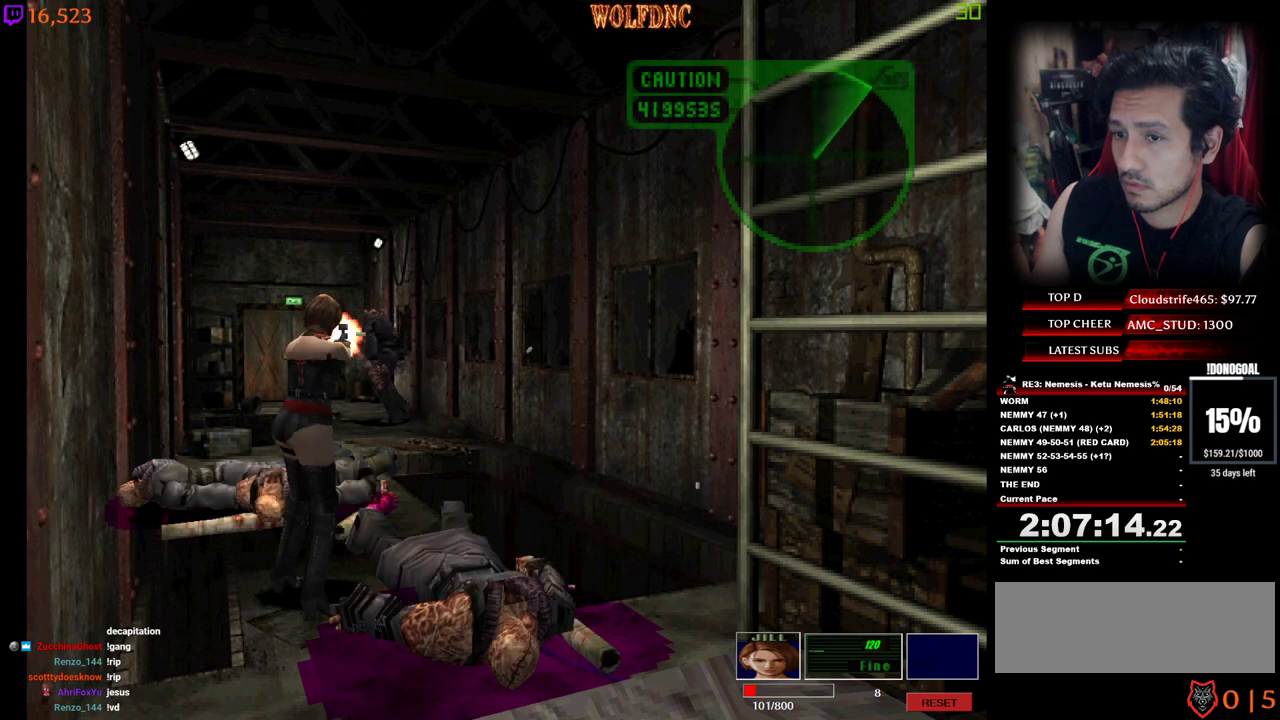
{"keys": [], "events": [[117, "num2", "up"], [200, "num2", "down"], [350, "num2", "up"], [400, "num2", "down"], [484, "num2", "up"]]}
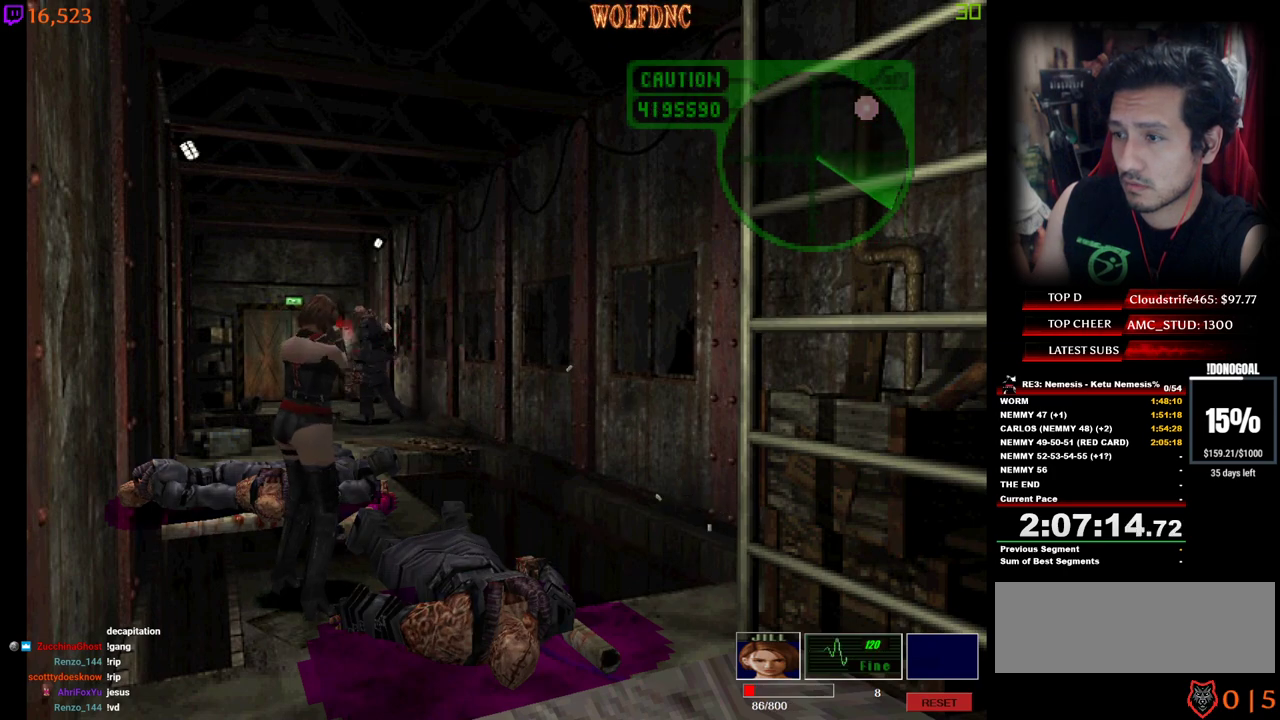
{"keys": [], "events": [[34, "num2", "down"], [84, "a", "down"], [134, "num2", "up"], [184, "num2", "down"], [217, "a", "up"], [367, "num2", "up"], [417, "num2", "down"], [500, "num2", "up"]]}
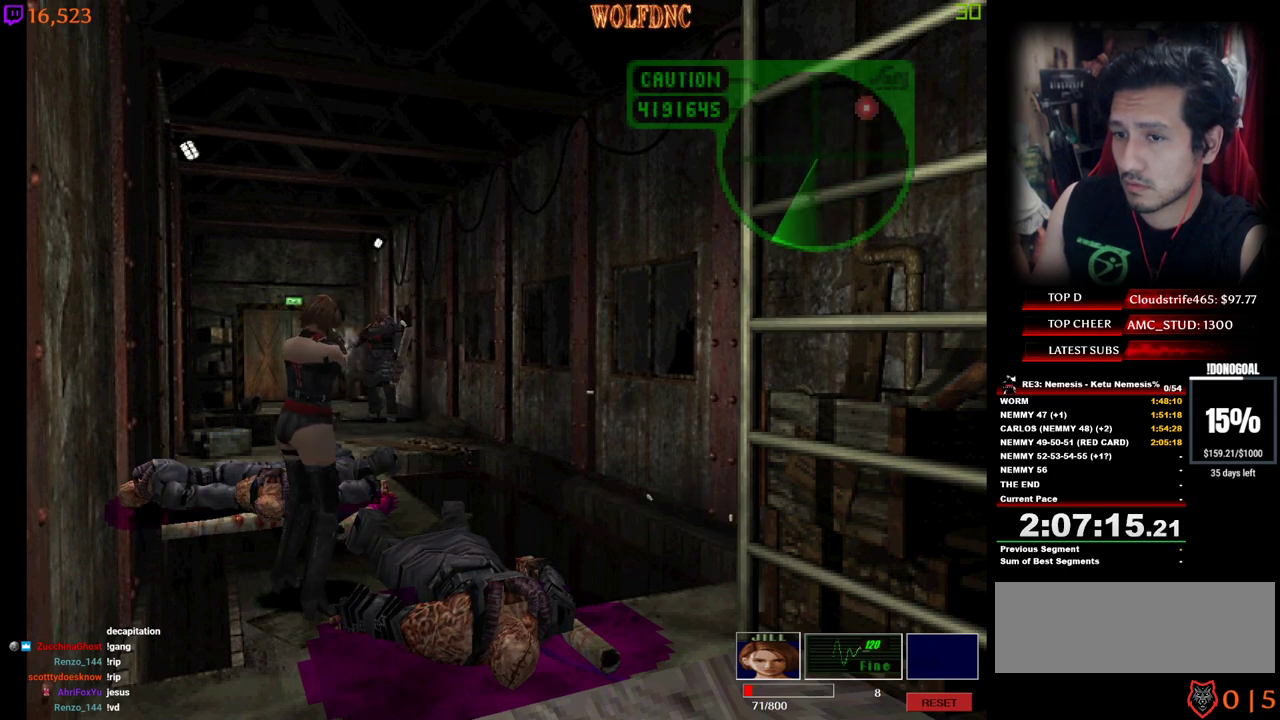
{"keys": ["num2"], "events": [[50, "num2", "down"], [150, "num2", "up"], [184, "num2", "down"], [234, "num2", "up"], [284, "num2", "down"], [384, "num2", "up"], [434, "num2", "down"]]}
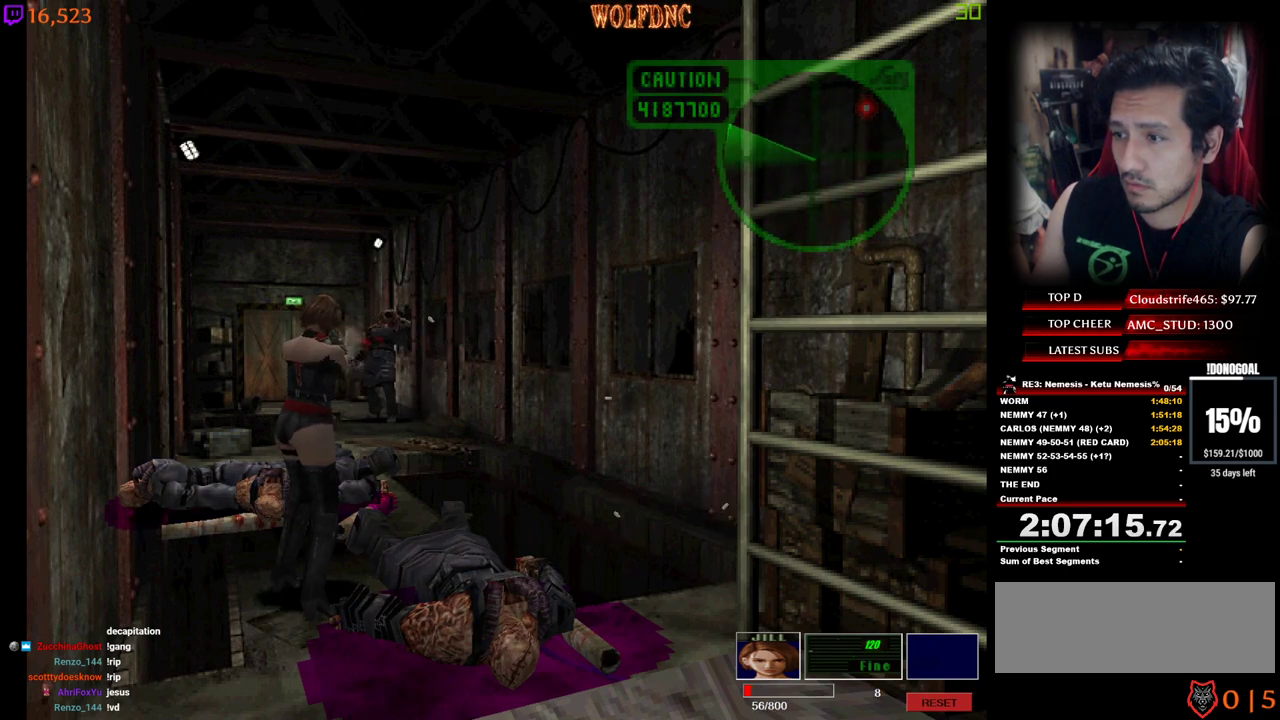
{"keys": [], "events": [[117, "num2", "up"], [167, "num2", "down"], [350, "num2", "up"], [400, "num2", "down"], [484, "num2", "up"]]}
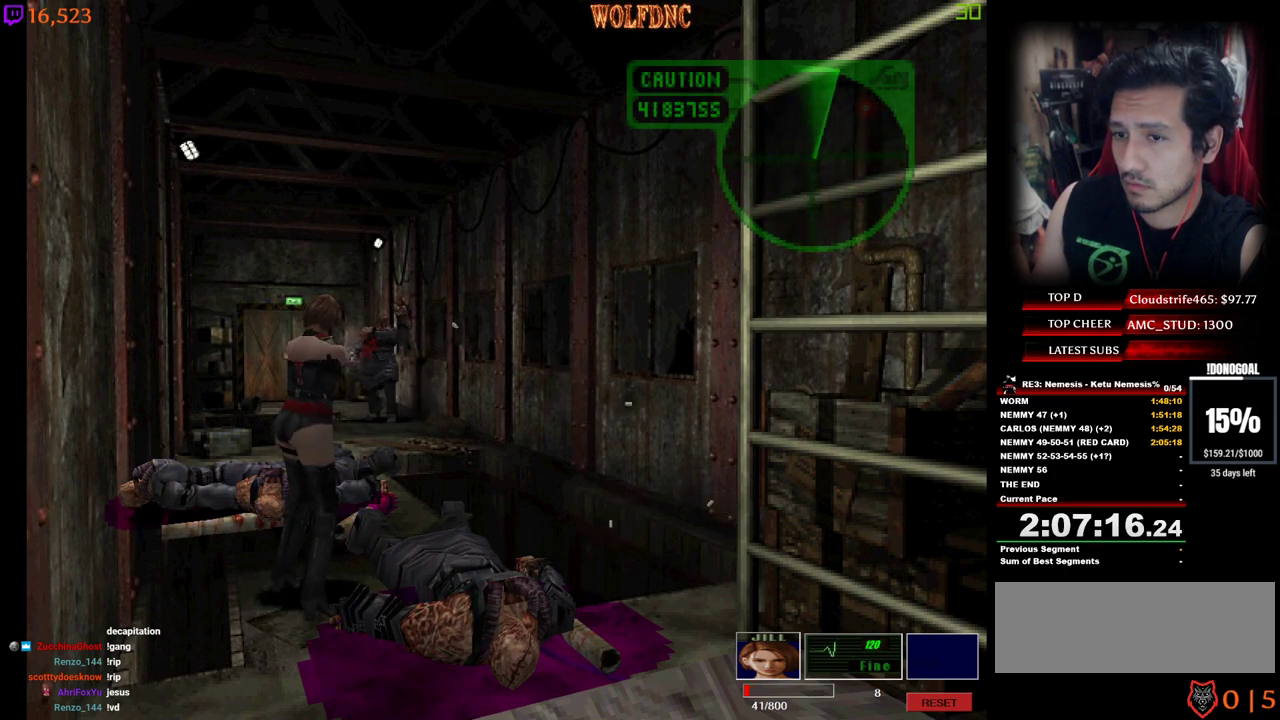
{"keys": ["num2"], "events": [[34, "num2", "down"], [217, "num2", "up"], [267, "num2", "down"]]}
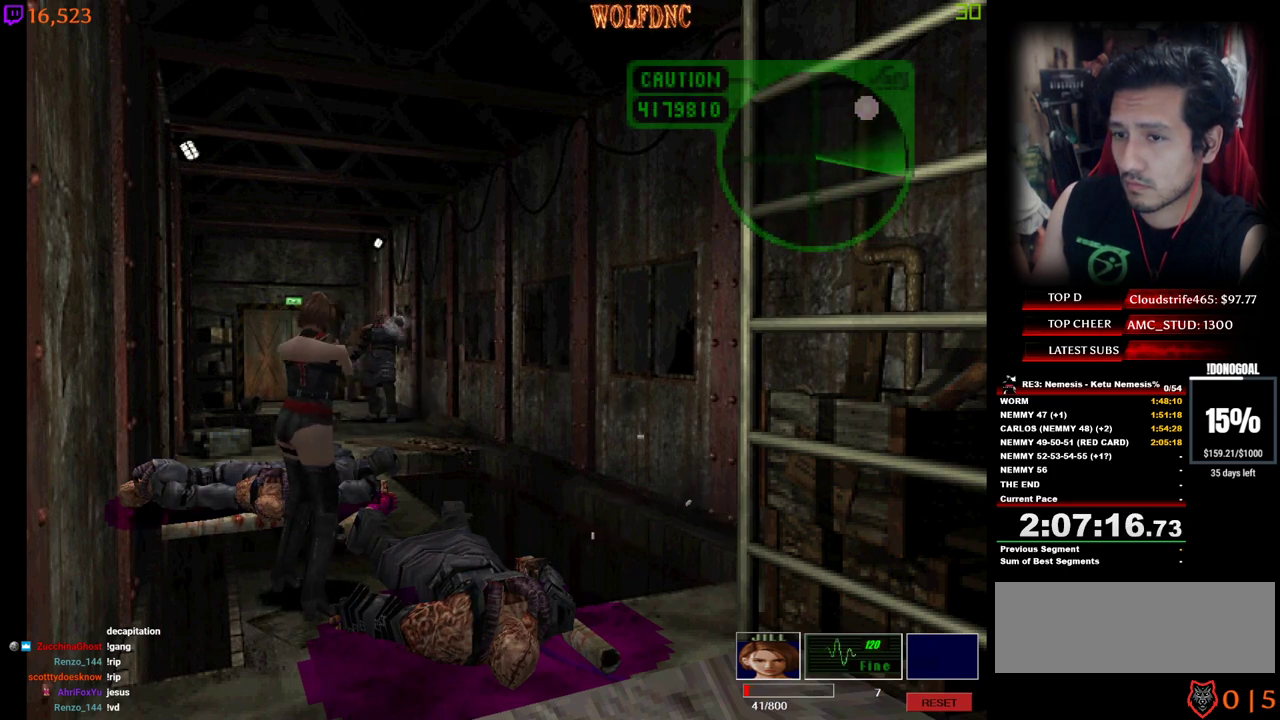
{"keys": ["num2"], "events": []}
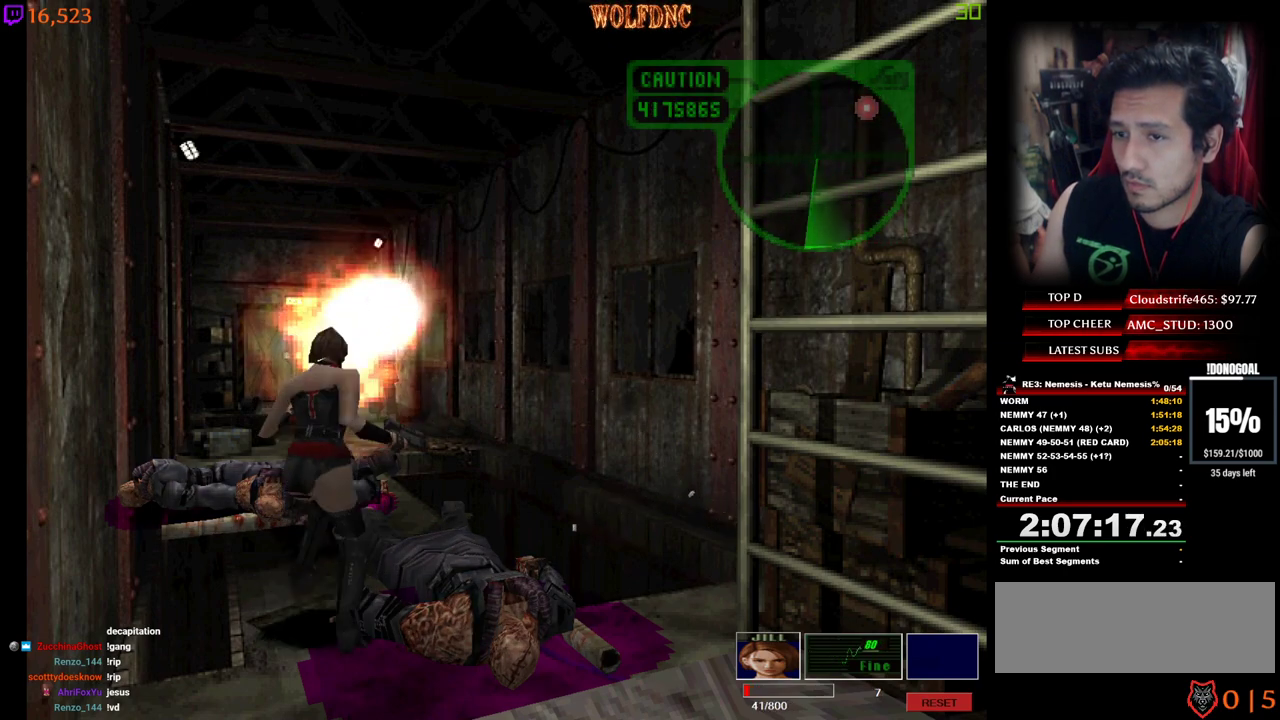
{"keys": [], "events": [[300, "num2", "up"], [350, "num2", "down"], [484, "num2", "up"]]}
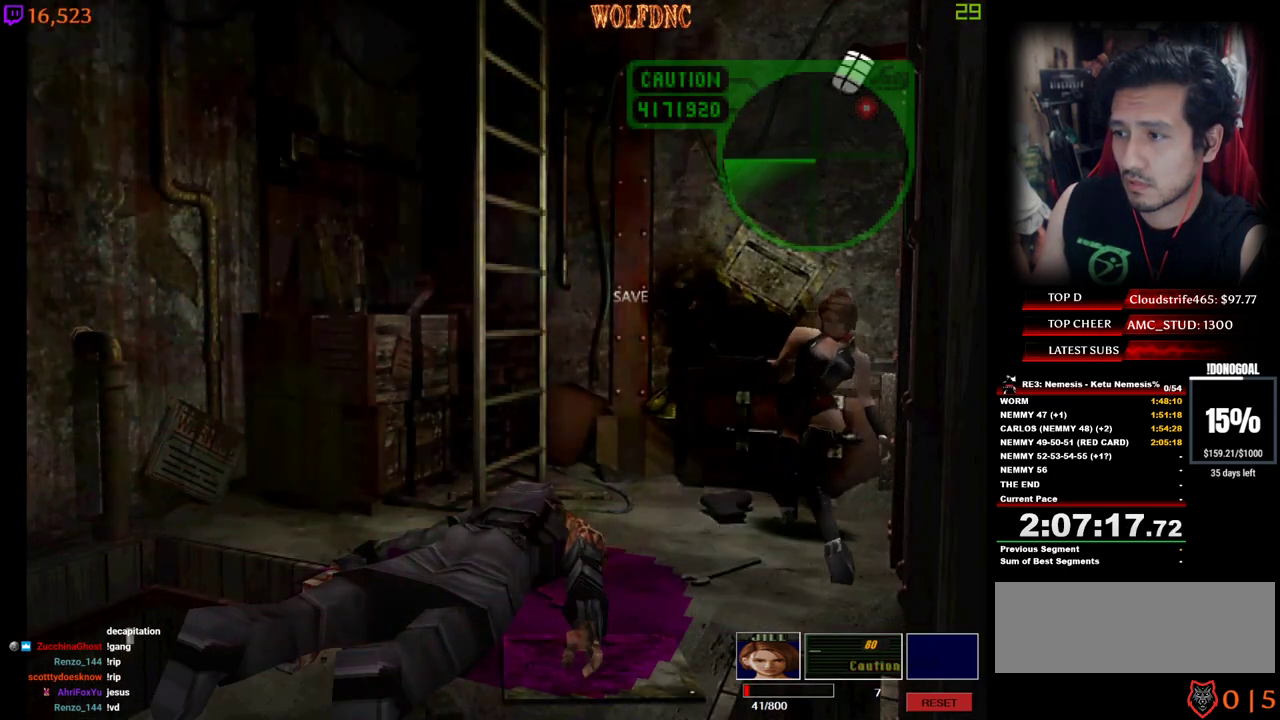
{"keys": ["d"], "events": [[34, "num2", "down"], [134, "num2", "up"], [317, "d", "down"]]}
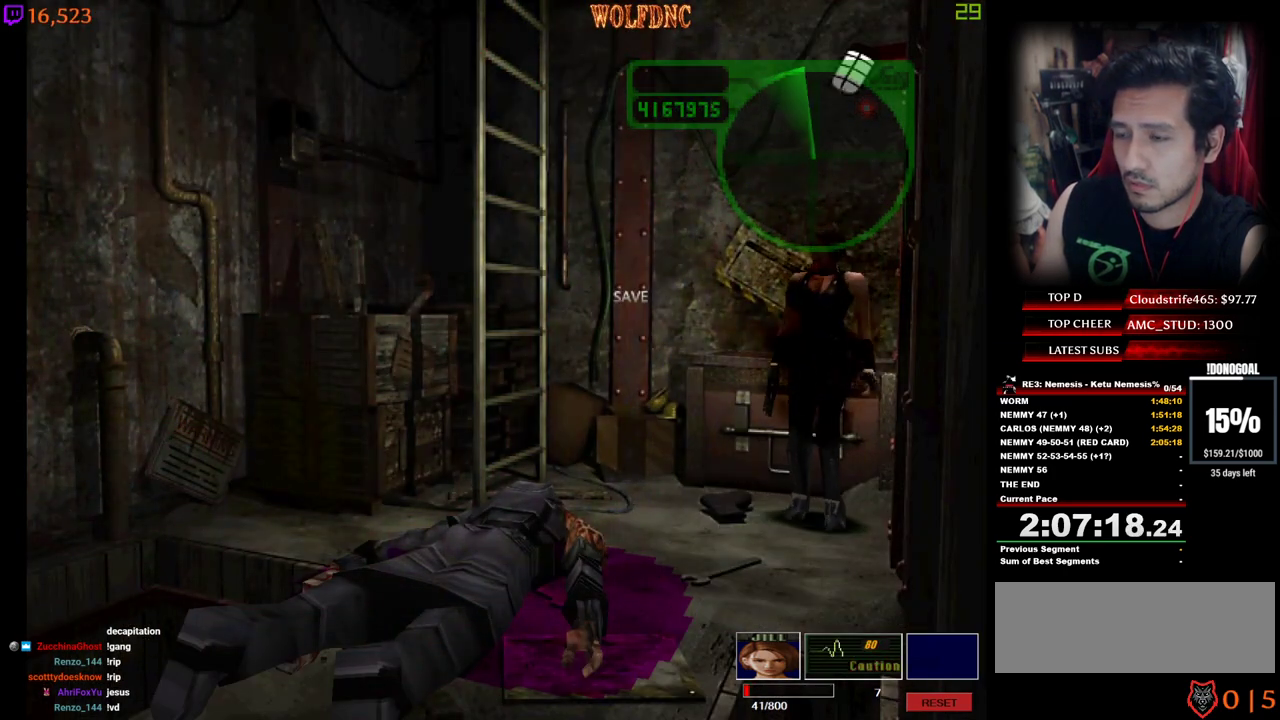
{"keys": ["d", "num4", "w"], "events": [[384, "num4", "down"], [384, "w", "down"]]}
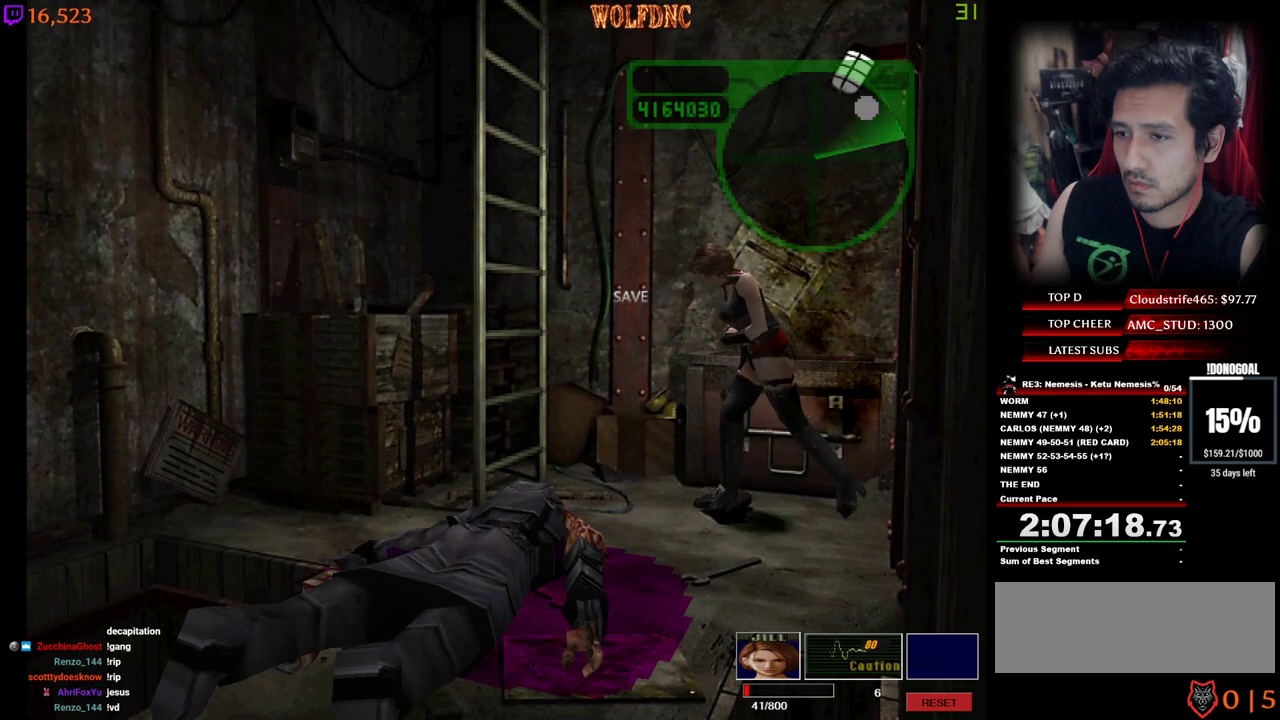
{"keys": ["num2"], "events": [[200, "d", "up"], [250, "w", "up"], [300, "num4", "up"], [350, "num2", "down"]]}
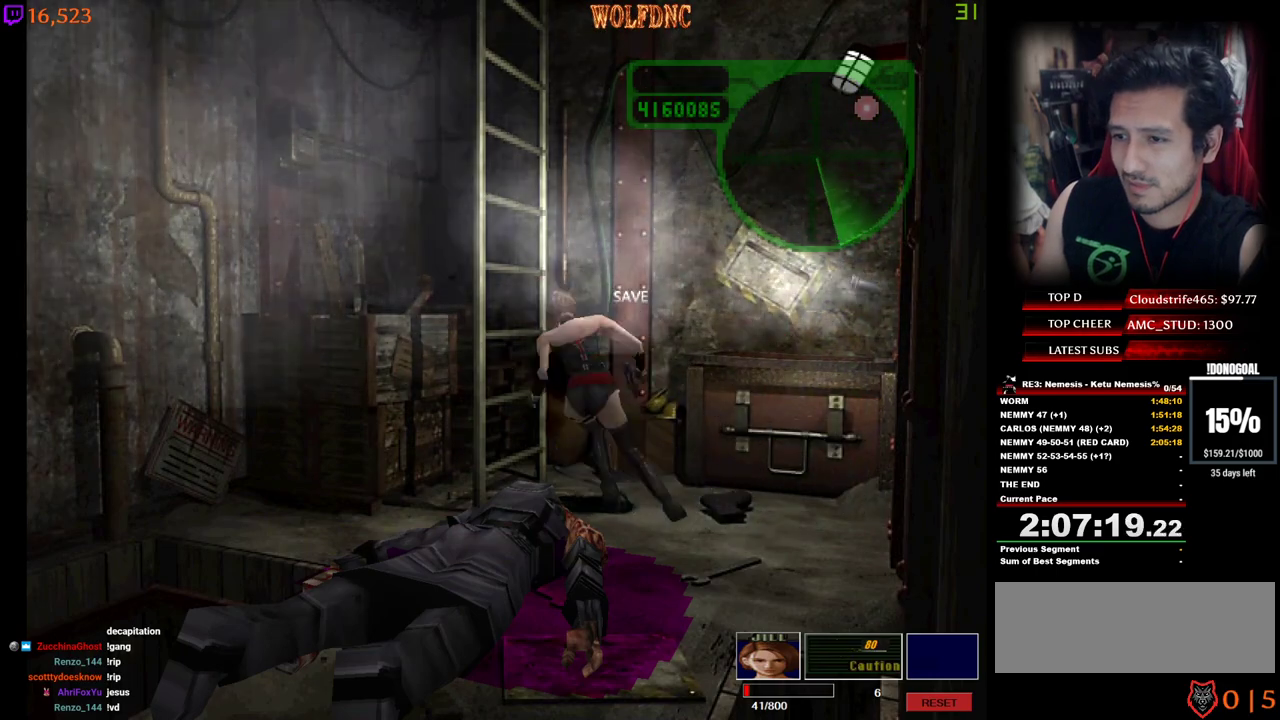
{"keys": ["num2"], "events": []}
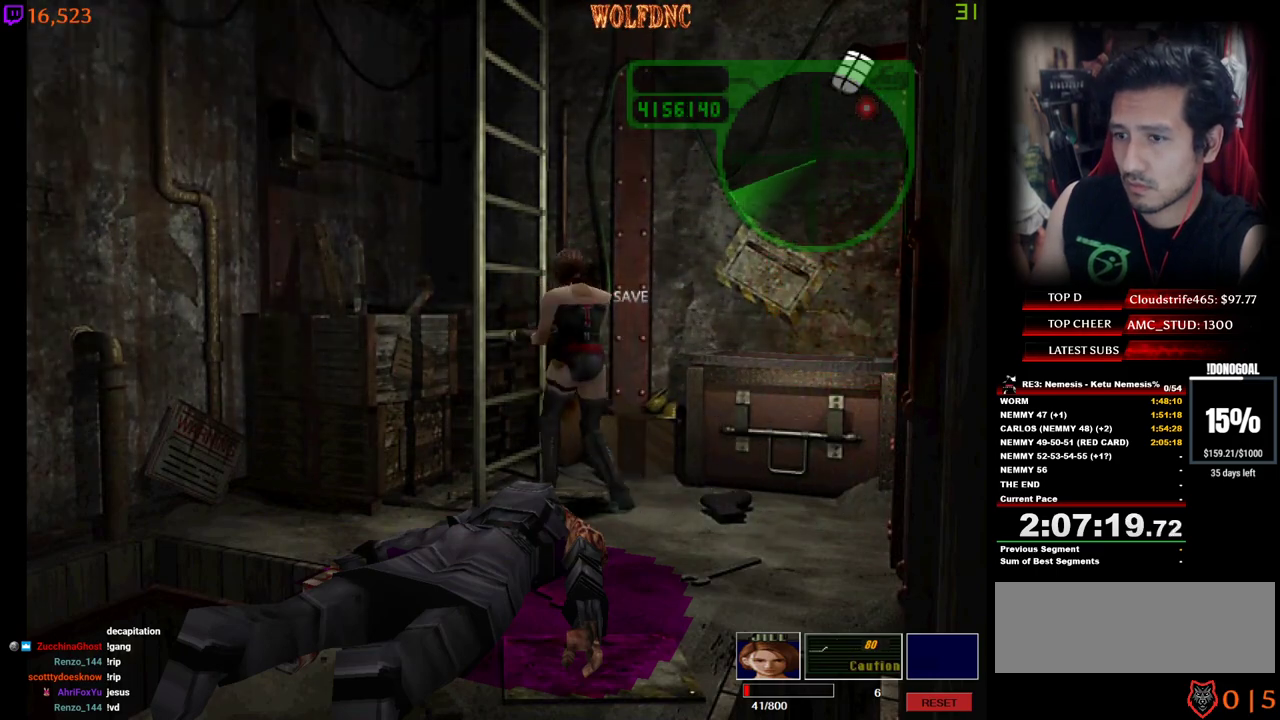
{"keys": [], "events": [[100, "num2", "up"]]}
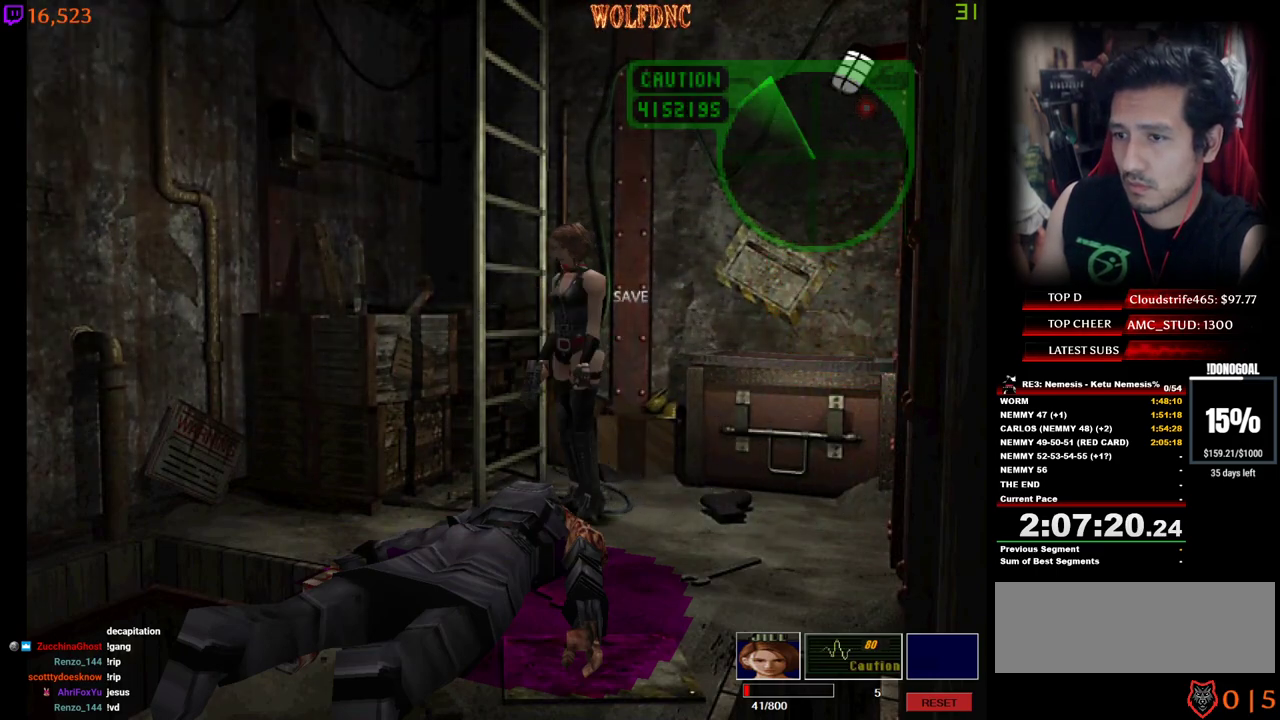
{"keys": ["a", "num2"], "events": [[17, "a", "down"], [67, "num2", "down"], [200, "a", "up"], [400, "a", "down"]]}
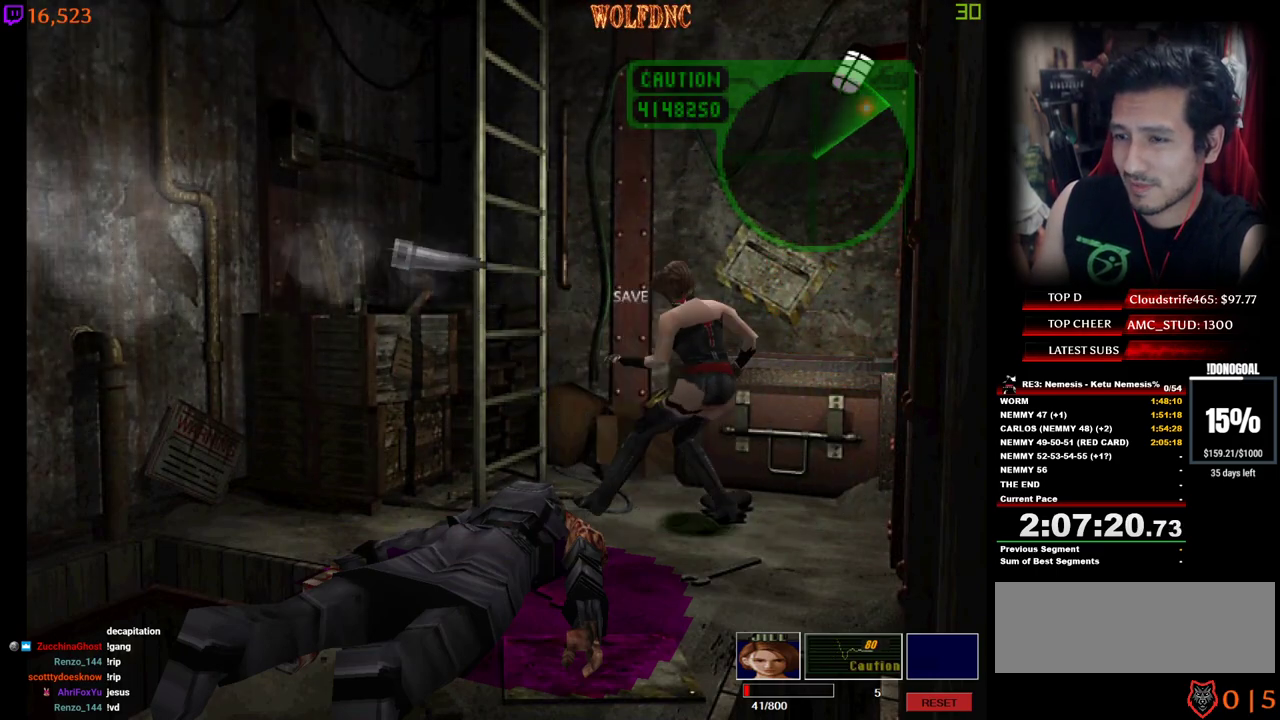
{"keys": [], "events": [[34, "a", "up"], [317, "num2", "up"]]}
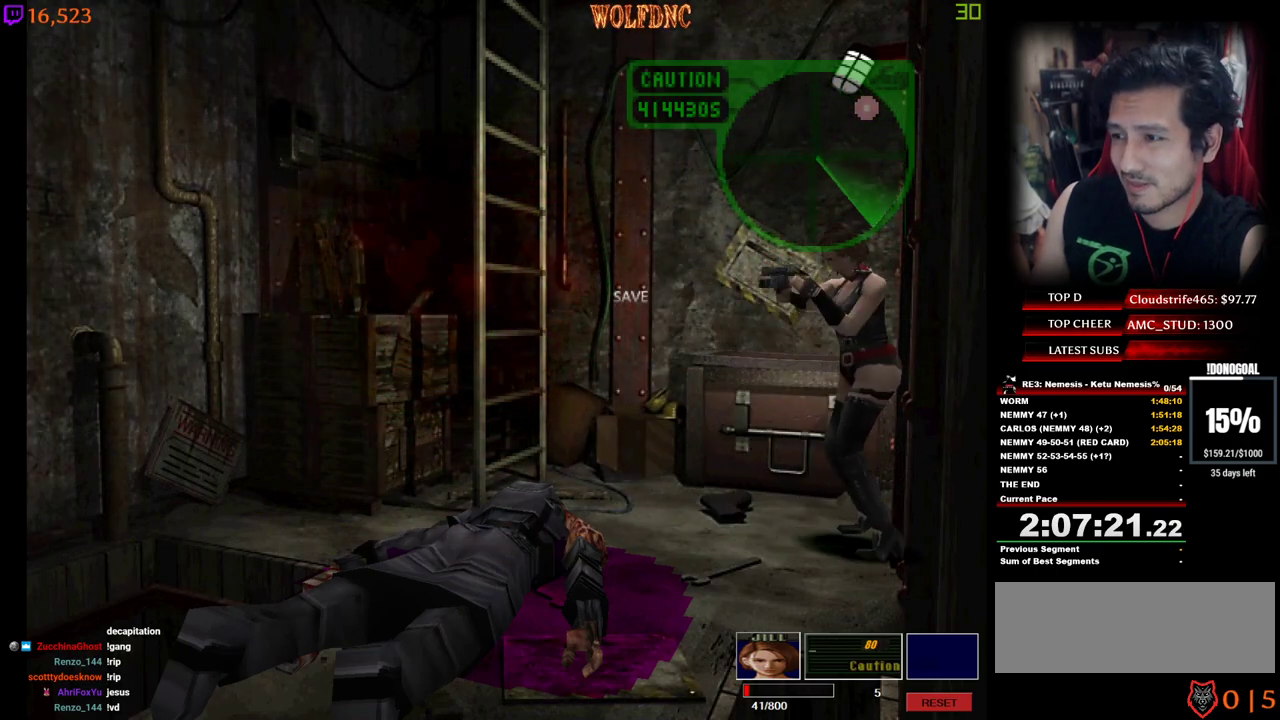
{"keys": ["d"], "events": [[384, "d", "down"]]}
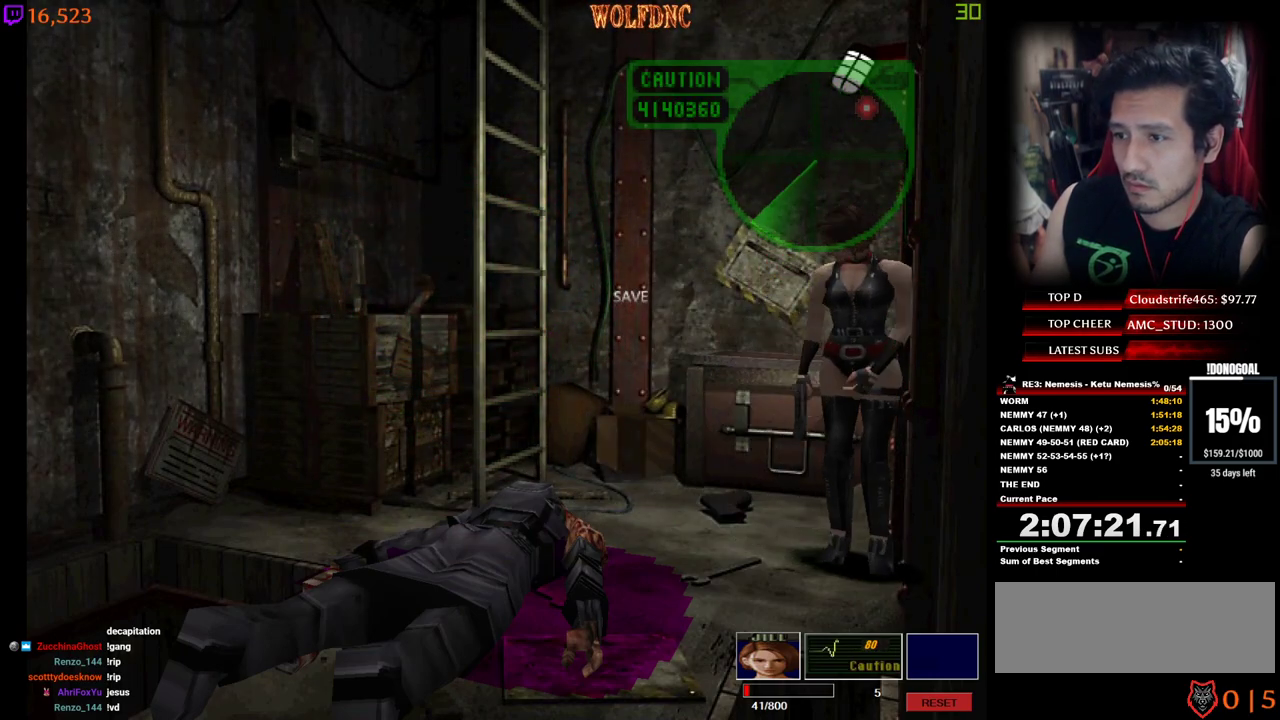
{"keys": [], "events": [[17, "num4", "down"], [67, "w", "down"], [484, "d", "up"], [484, "num4", "up"], [484, "w", "up"]]}
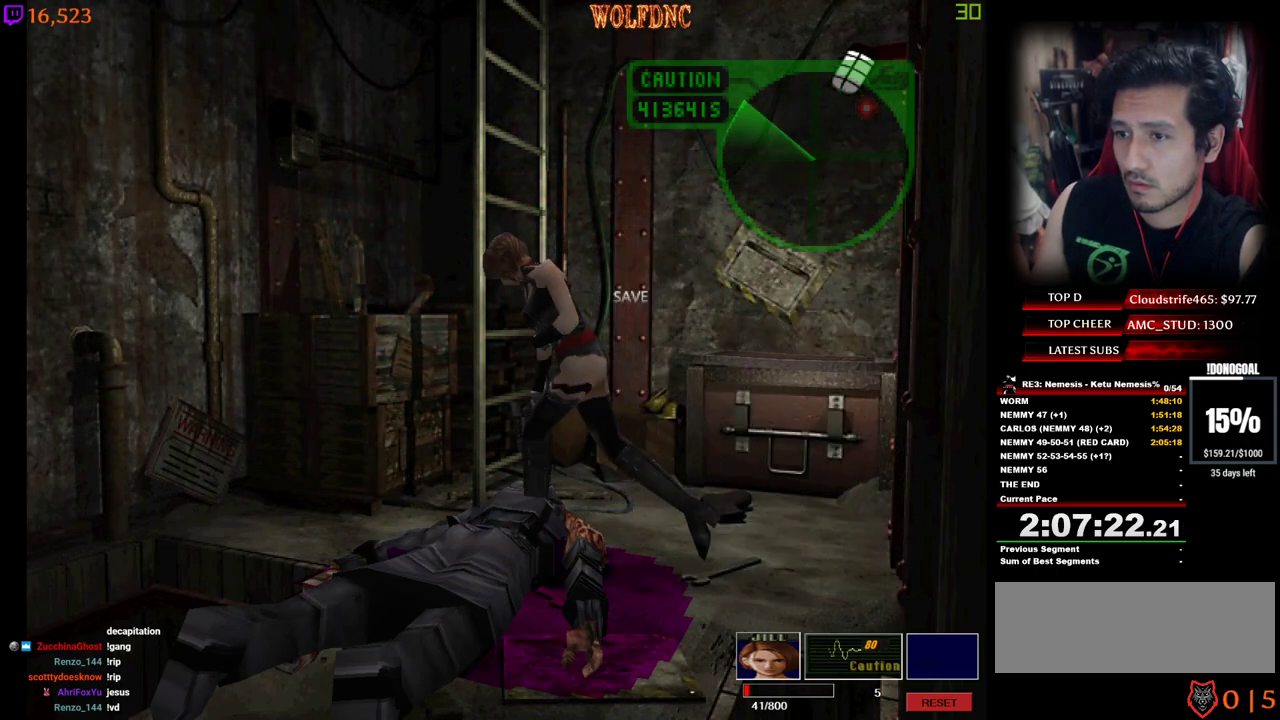
{"keys": ["num2"], "events": [[134, "a", "down"], [450, "a", "up"], [500, "num2", "down"]]}
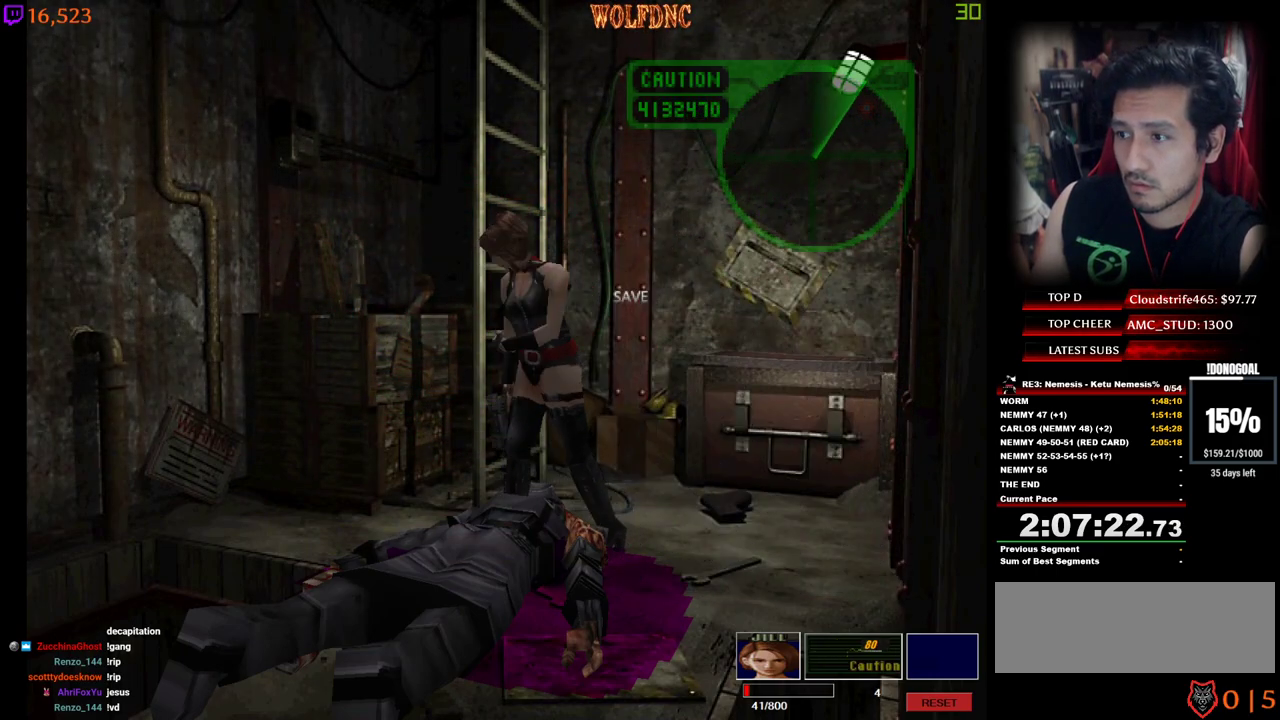
{"keys": ["num2"], "events": []}
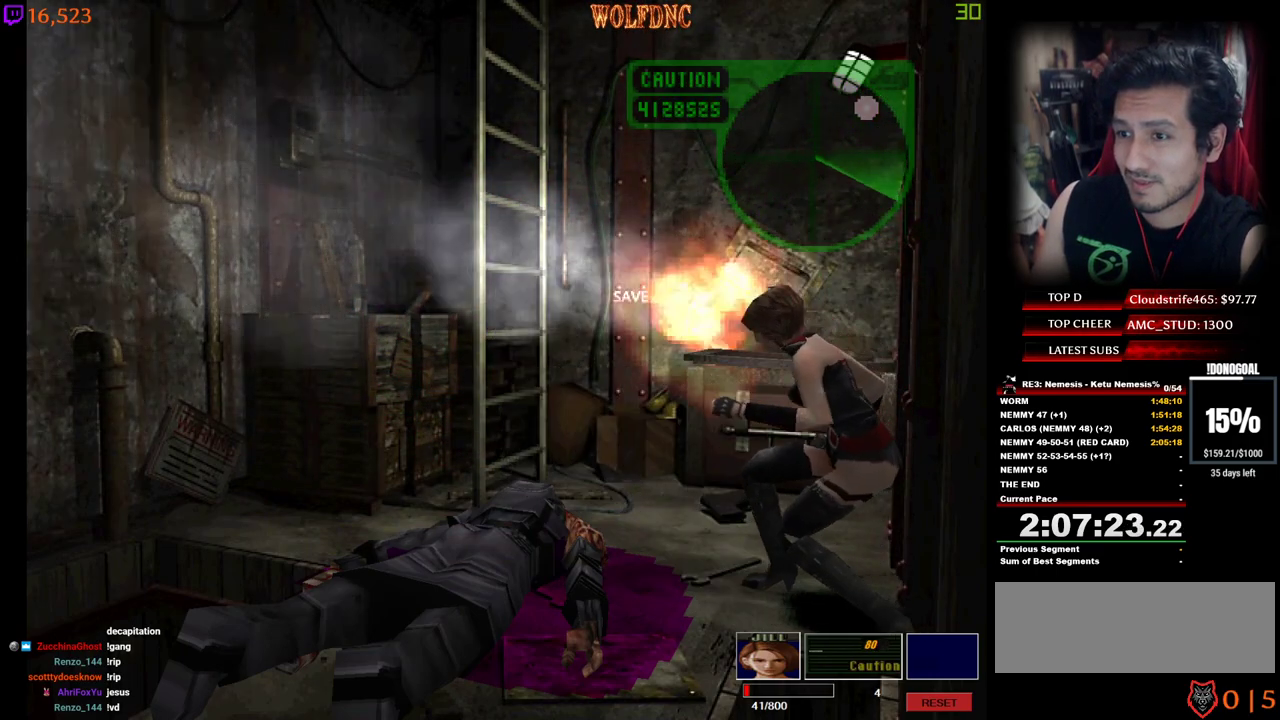
{"keys": ["num2"], "events": []}
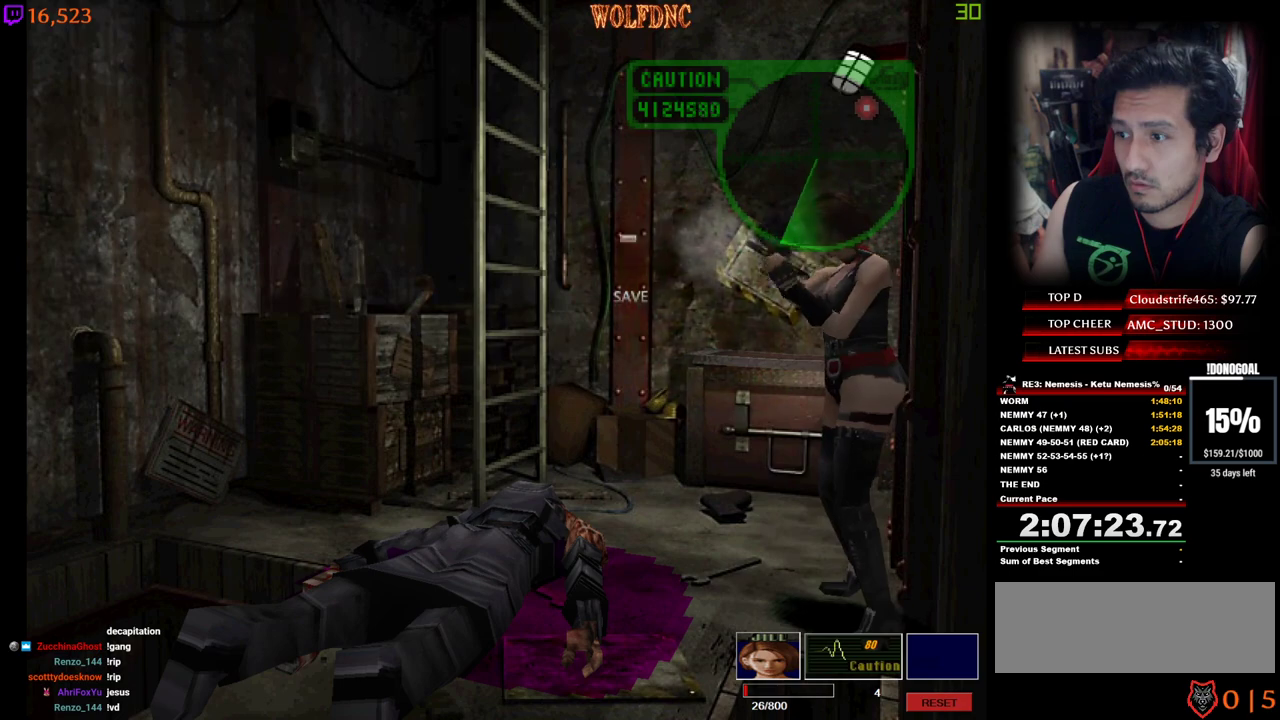
{"keys": ["num2"], "events": [[367, "num2", "up"], [500, "num2", "down"]]}
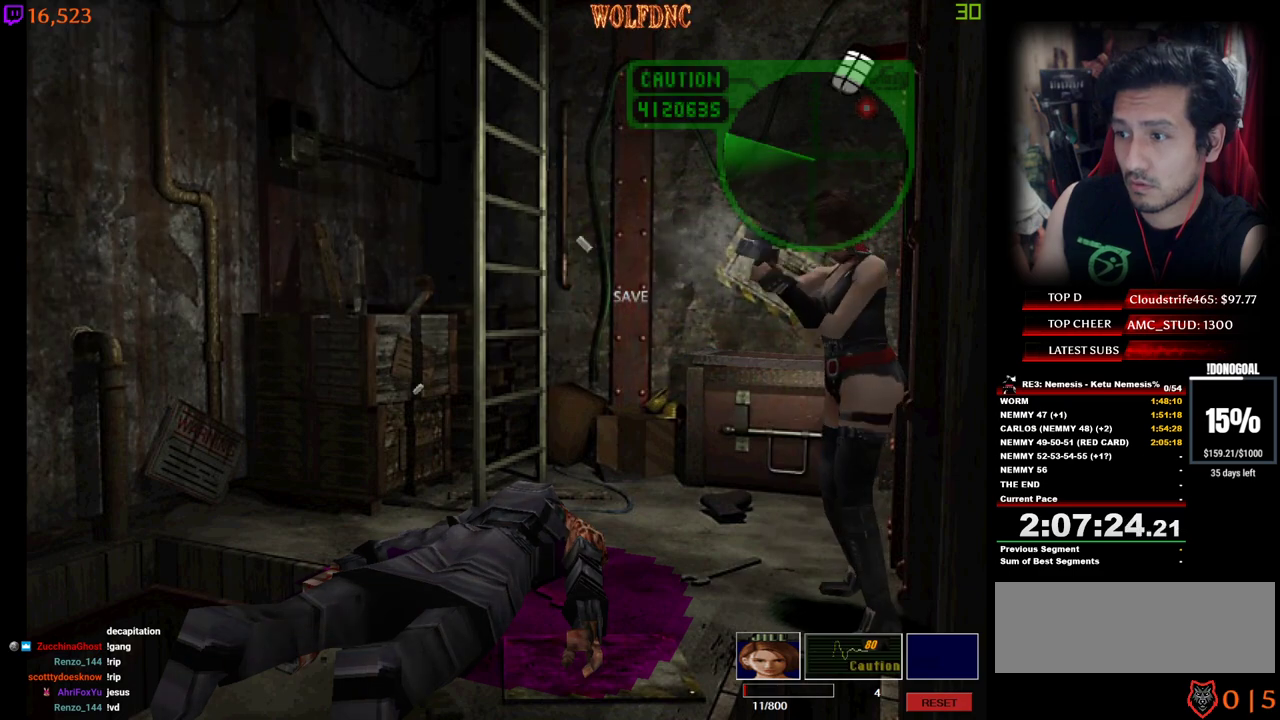
{"keys": [], "events": [[334, "num2", "up"]]}
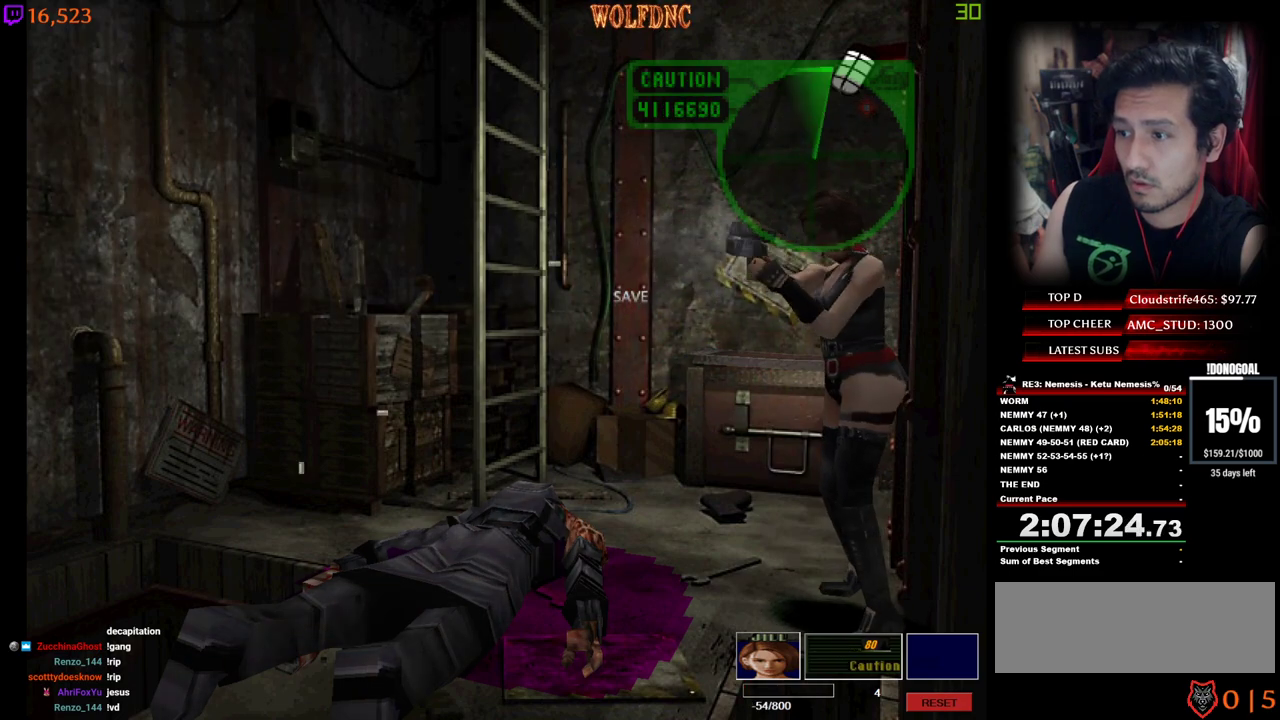
{"keys": ["d"], "events": [[200, "d", "down"]]}
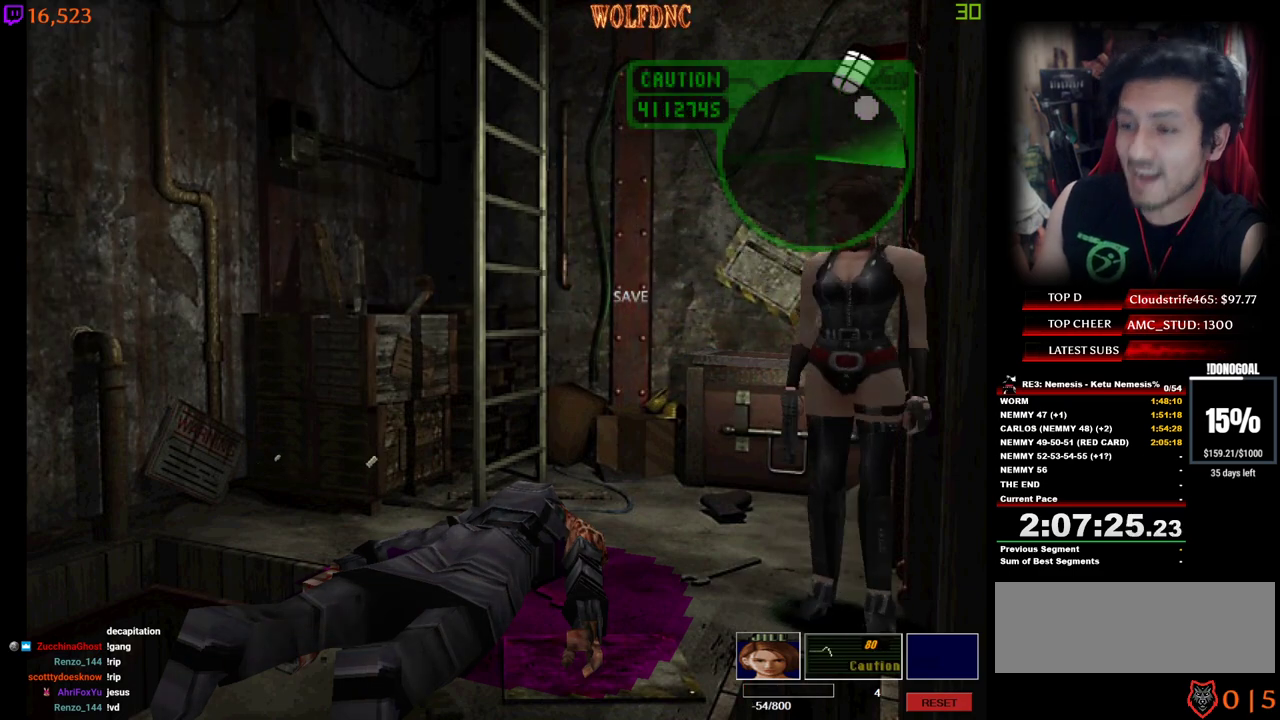
{"keys": ["d", "num4", "w"], "events": [[134, "num4", "down"], [134, "w", "down"]]}
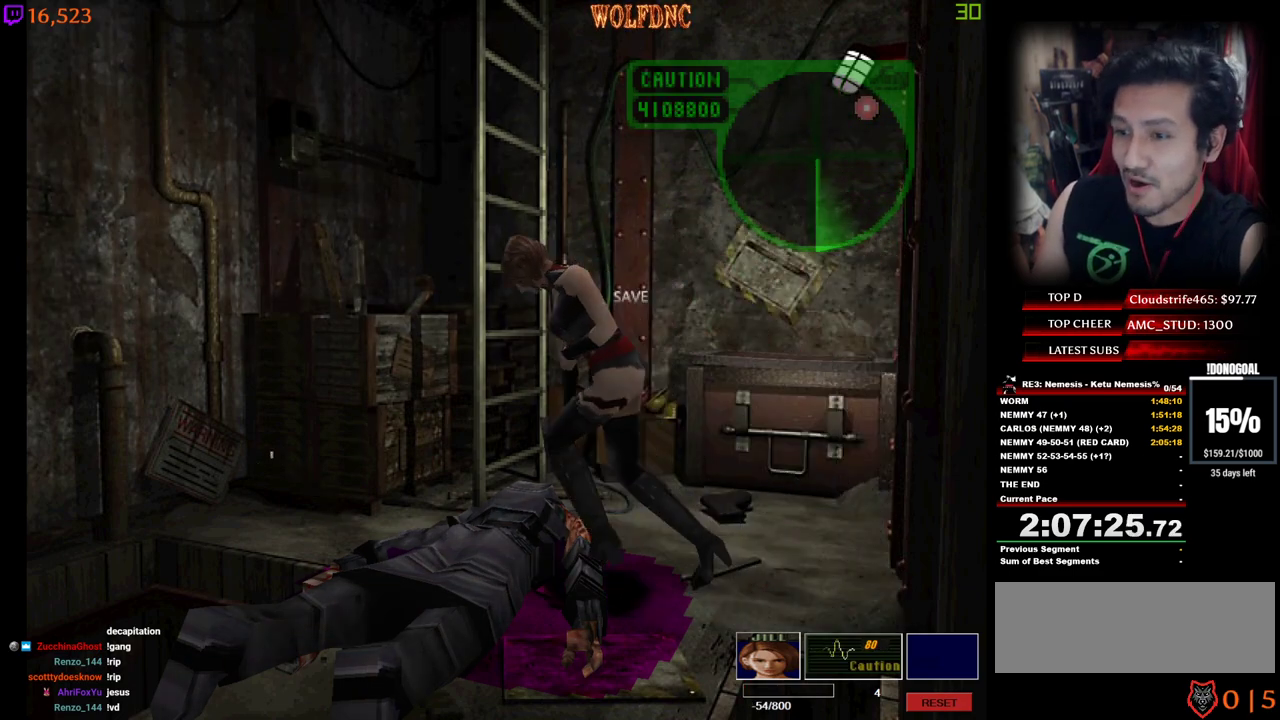
{"keys": ["a", "num2"], "events": [[50, "a", "down"], [50, "d", "up"], [50, "num4", "up"], [150, "w", "up"], [467, "num2", "down"]]}